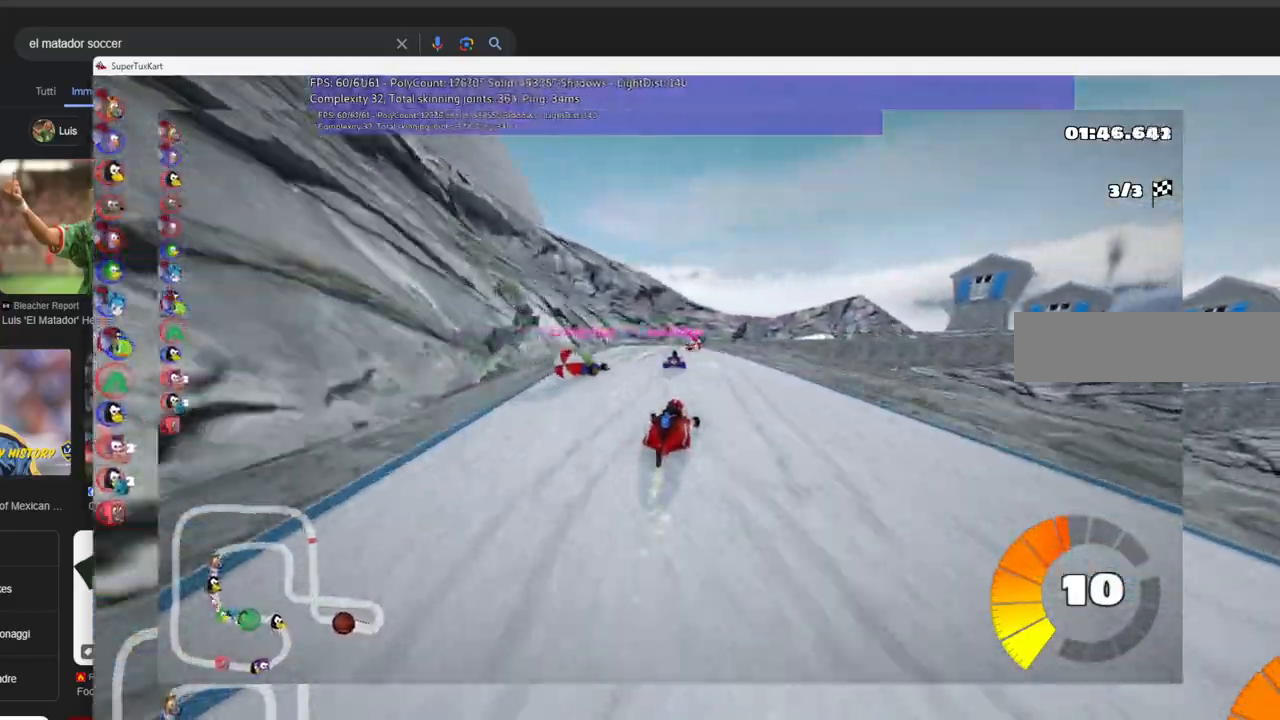
Gameplay with keyboard; each line is a JSON object with the keys held at the frame after it. "events" lists presses ("down") and releases ("up") of ".", "/", "alt_r", "b", "c", "comma", "ctrl_r", "d", "down", "f", "g", "h", "j", "k", "l", "left", "m", "n", "quote", "return", "right", "semicolon", "shift_r", "space", "super", "up" and "v" between this image and that frame as [ms after this image, input, new state], when the widget could be followed in between. No other keys are recorded. Mouse input is not recorded.
{"keys": ["left", "m", "up"], "events": [[83, "right", "down"], [283, "right", "up"]]}
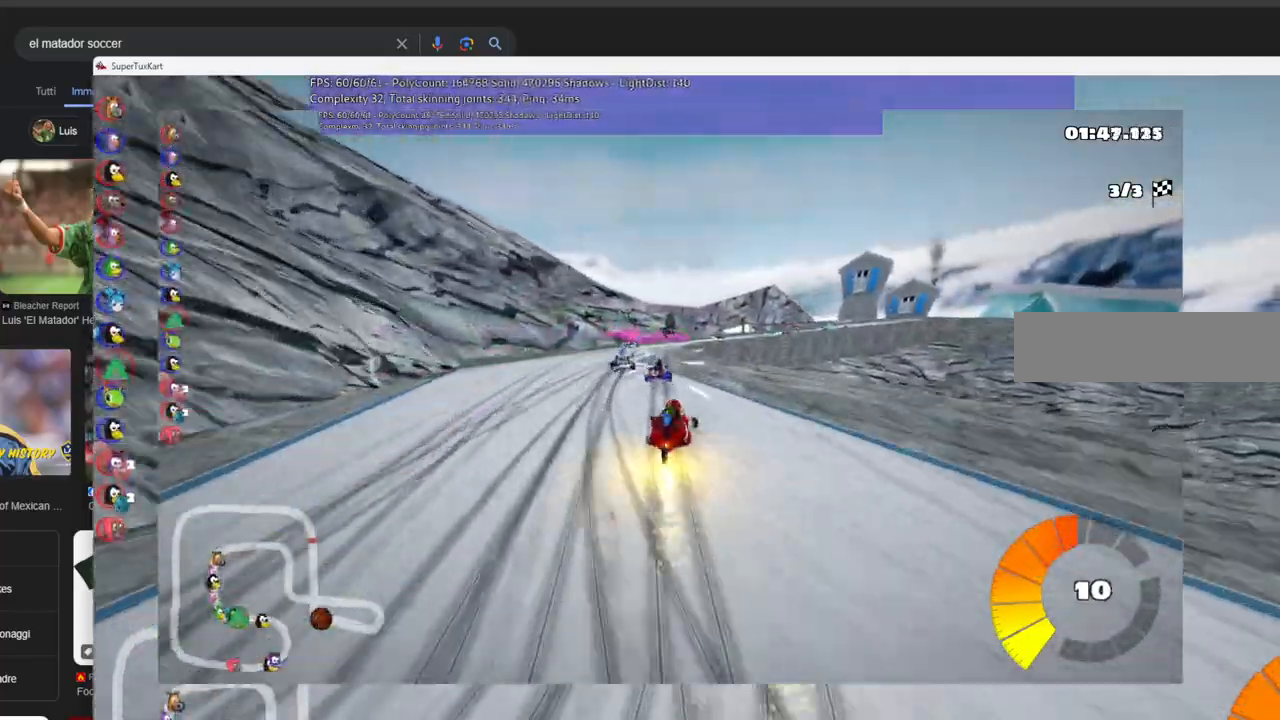
{"keys": ["left", "m", "right", "up"], "events": [[150, "right", "down"]]}
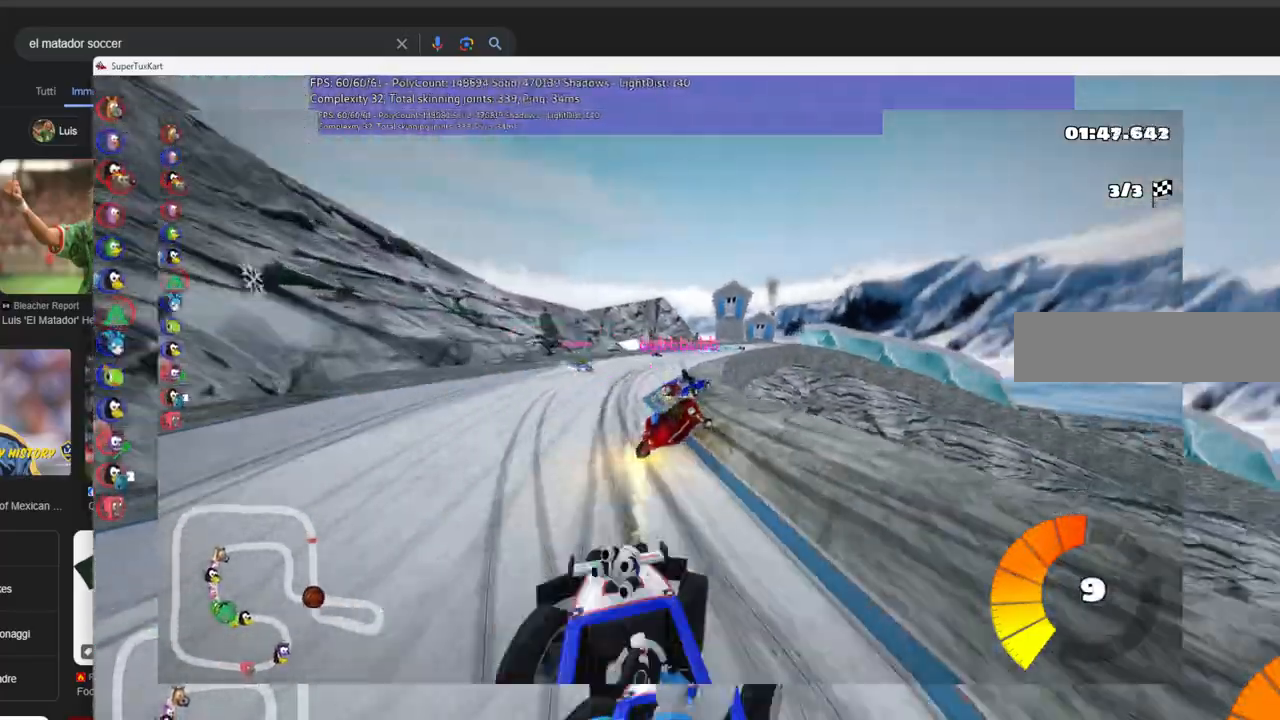
{"keys": ["up"], "events": [[366, "left", "up"], [366, "right", "up"], [400, "m", "up"]]}
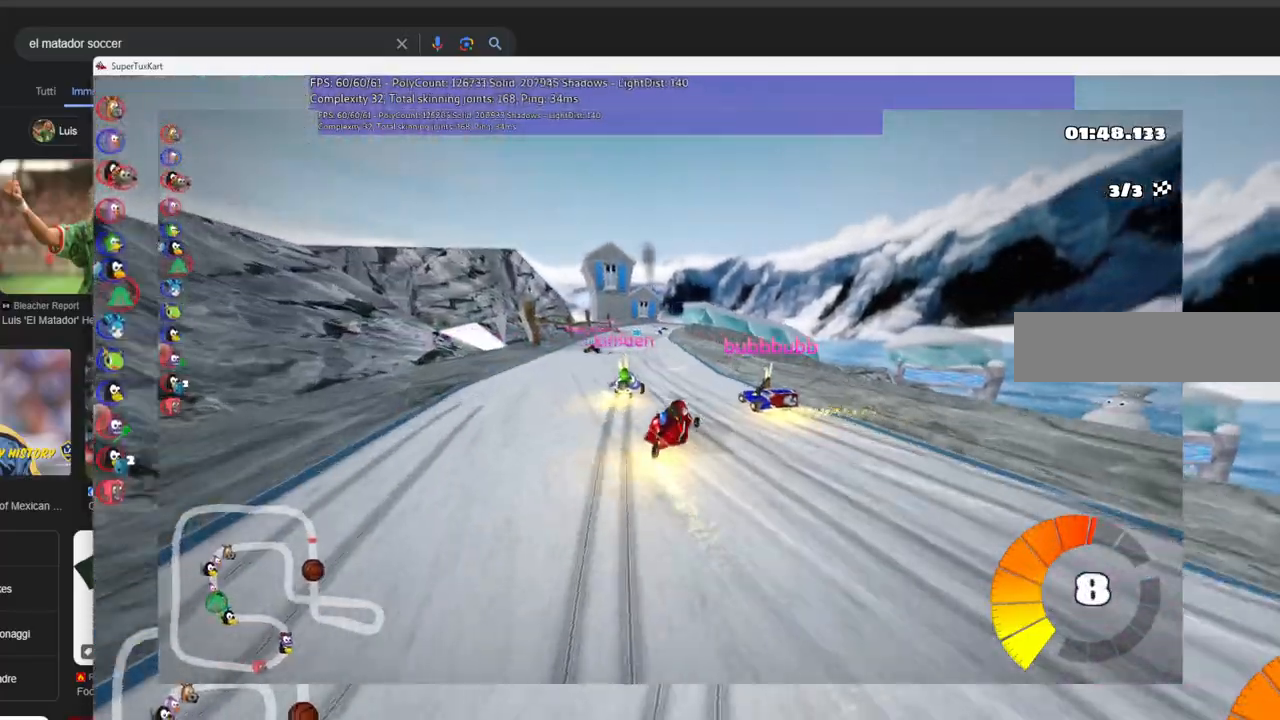
{"keys": ["up"], "events": [[50, "left", "down"], [283, "left", "up"]]}
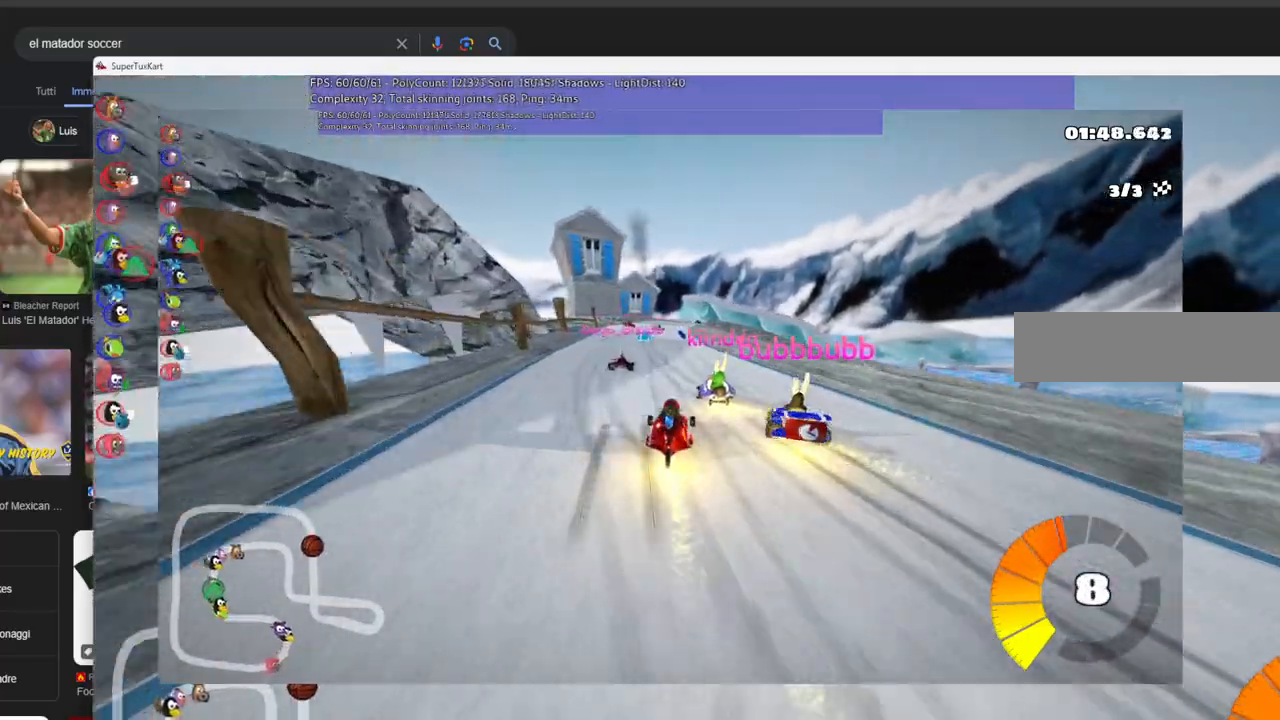
{"keys": ["m", "right", "up"], "events": [[16, "left", "down"], [333, "left", "up"], [433, "m", "down"], [433, "right", "down"]]}
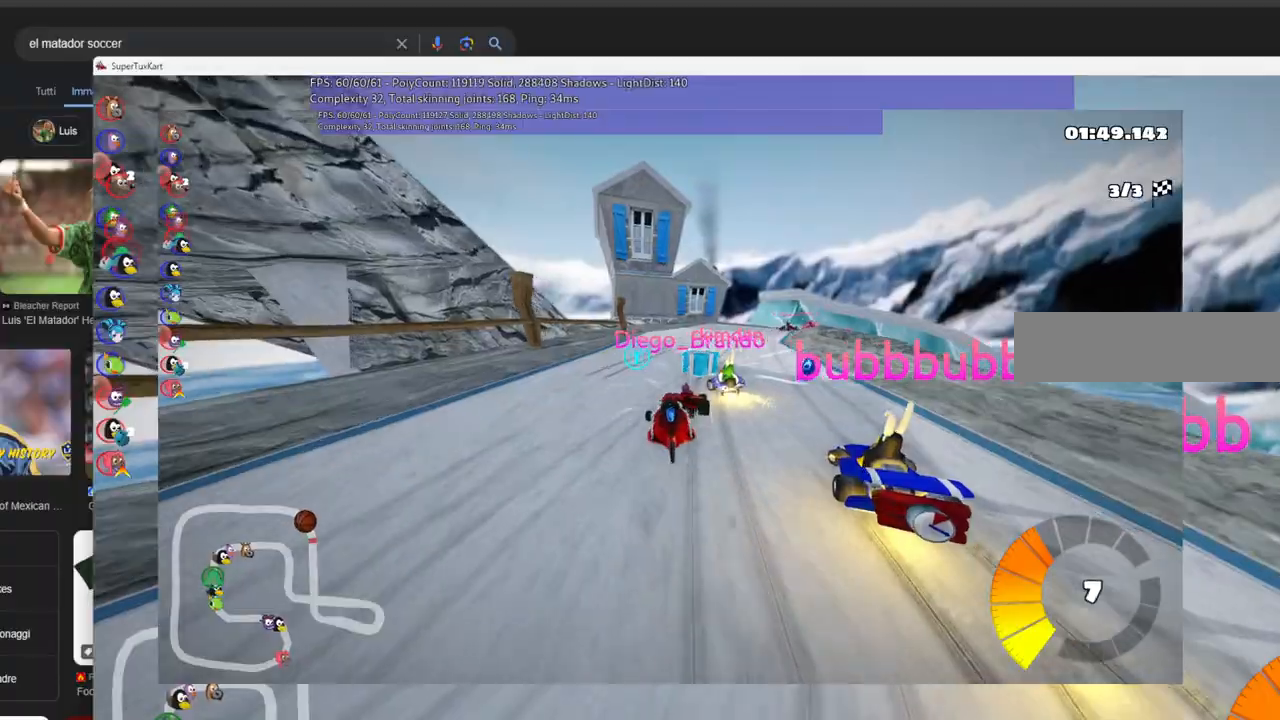
{"keys": ["left", "m", "right", "up"], "events": [[216, "left", "down"], [266, "right", "up"], [400, "right", "down"]]}
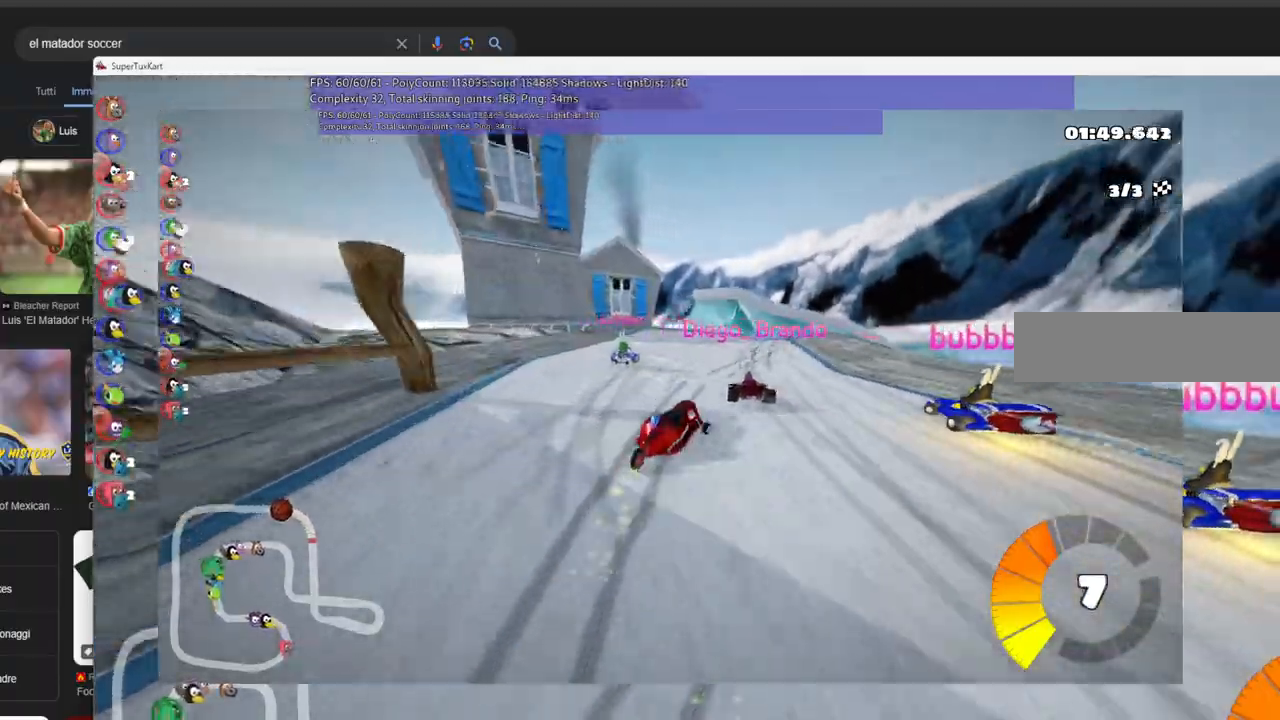
{"keys": ["left", "m", "up"], "events": [[366, "right", "up"]]}
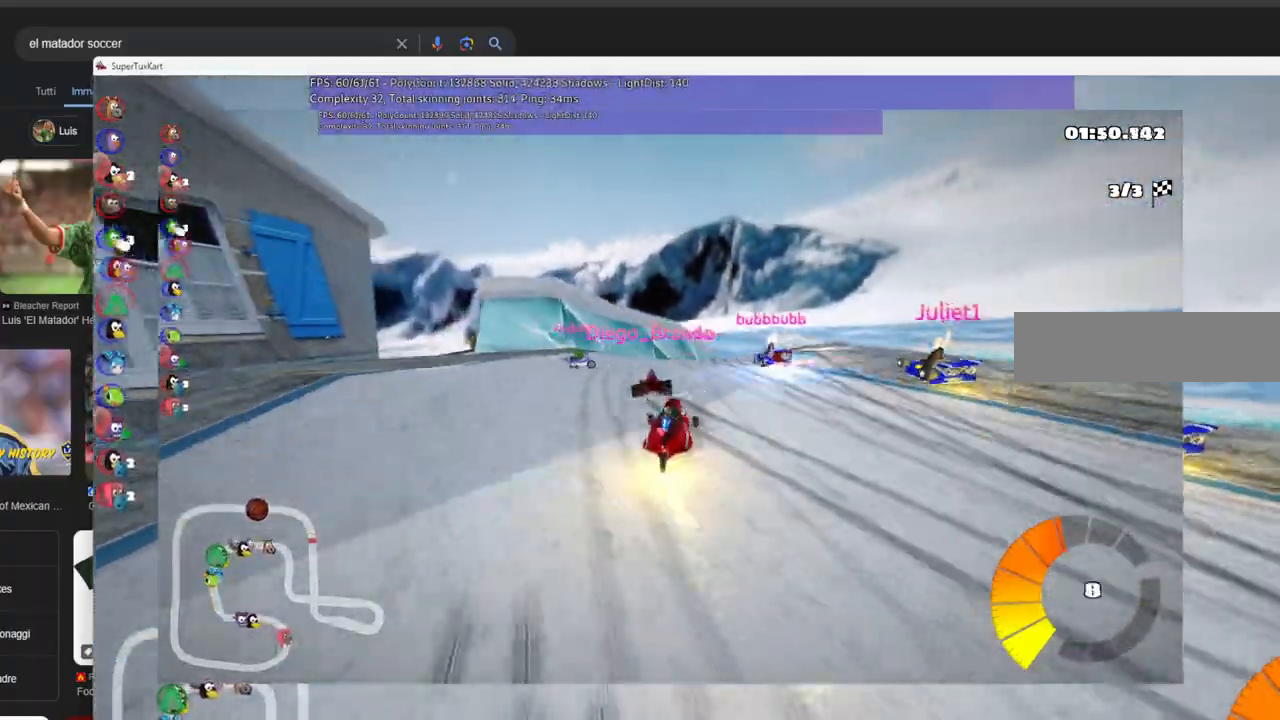
{"keys": ["up"], "events": [[66, "left", "up"], [116, "m", "up"], [150, "right", "down"], [400, "right", "up"]]}
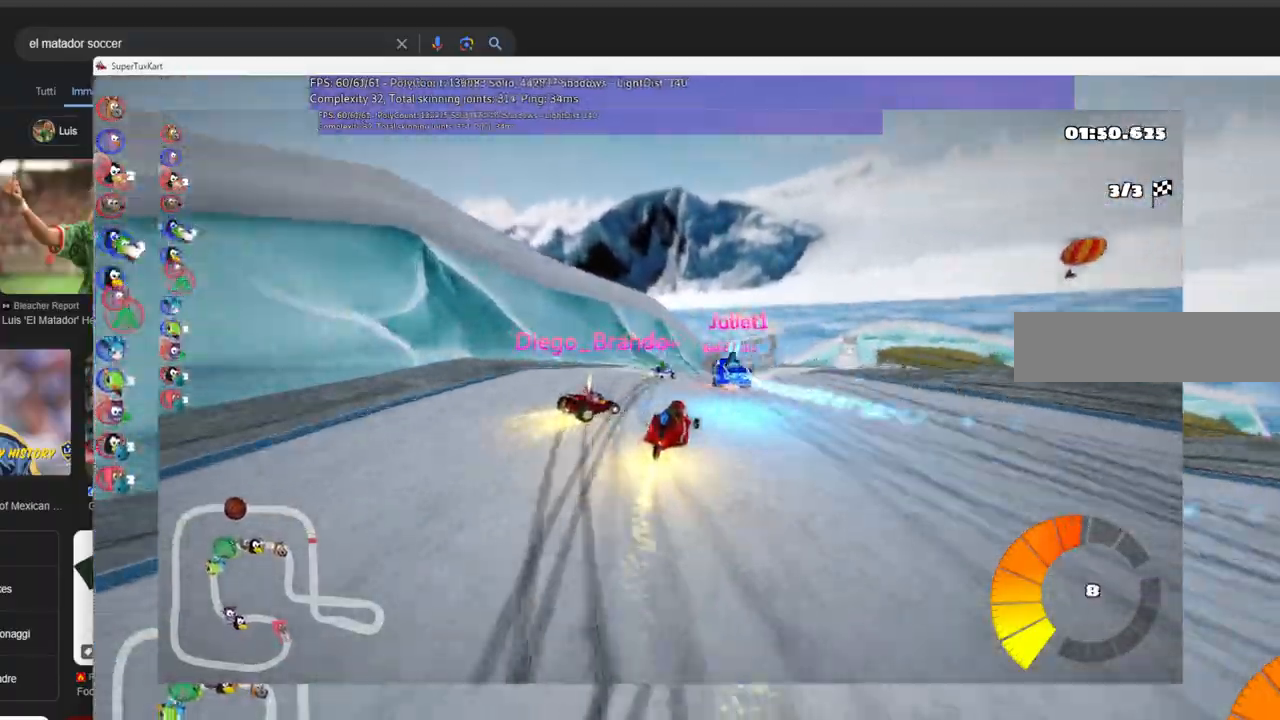
{"keys": ["m", "right", "up"], "events": [[266, "left", "down"], [416, "left", "up"], [466, "m", "down"], [466, "right", "down"]]}
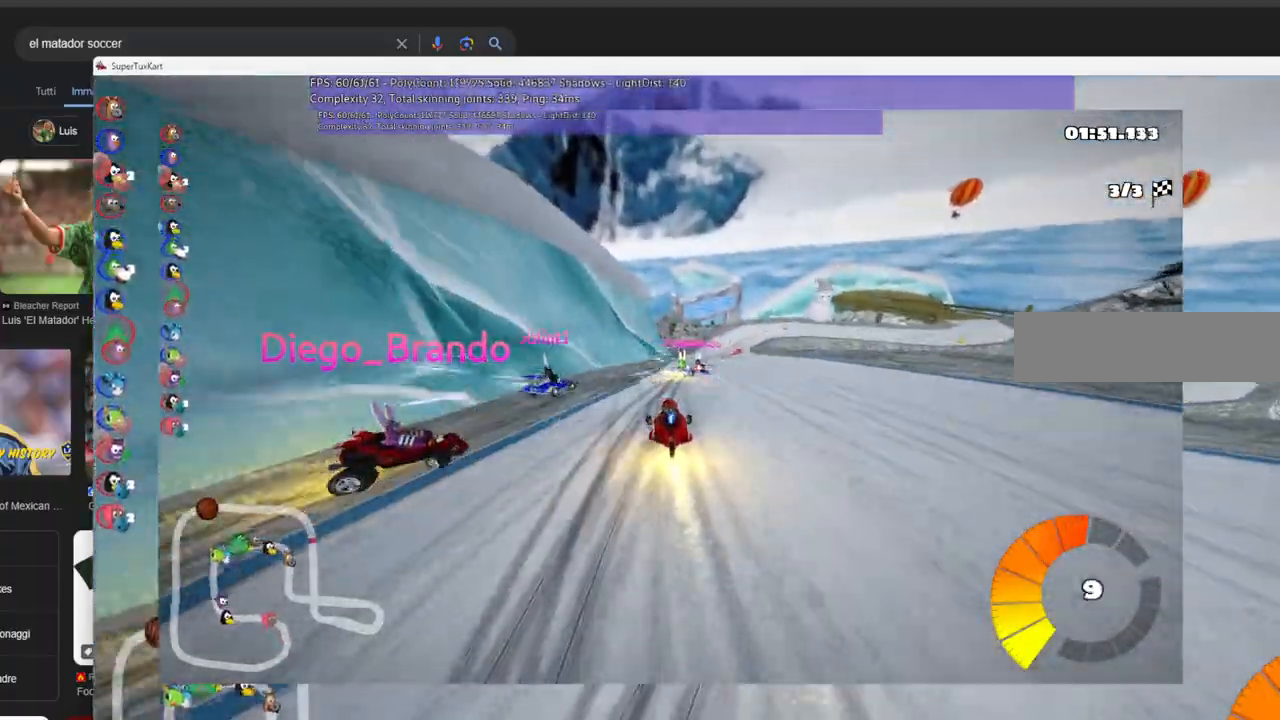
{"keys": ["left", "m", "right", "up"], "events": [[50, "left", "down"], [150, "right", "up"], [483, "right", "down"]]}
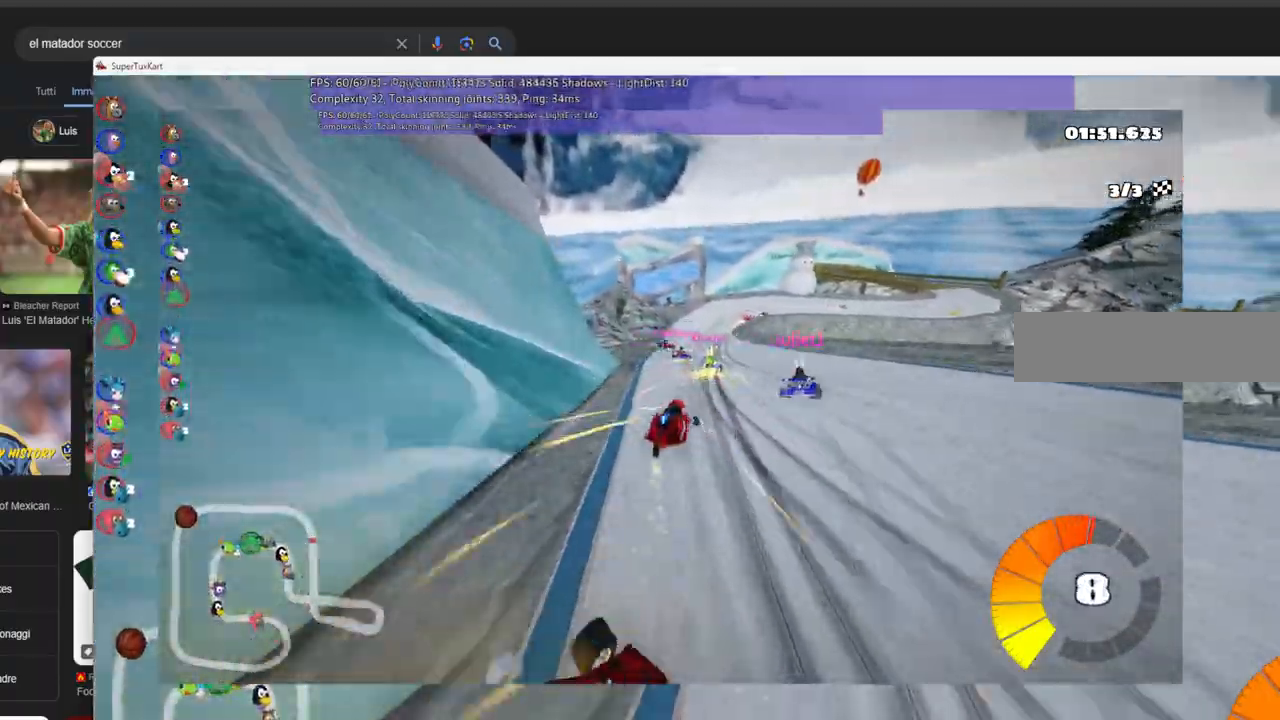
{"keys": ["left", "m", "right", "up"], "events": [[166, "right", "up"], [316, "right", "down"]]}
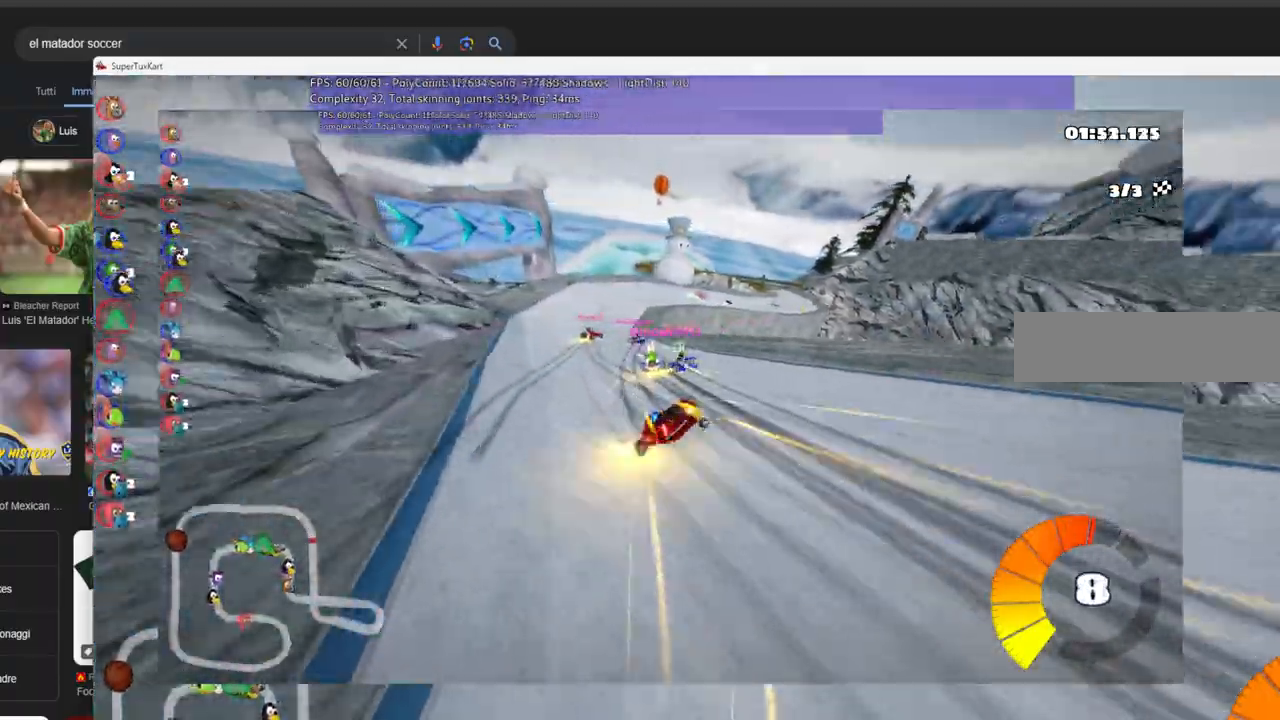
{"keys": ["left", "up"], "events": [[100, "m", "up"], [233, "left", "up"], [283, "right", "up"], [366, "left", "down"]]}
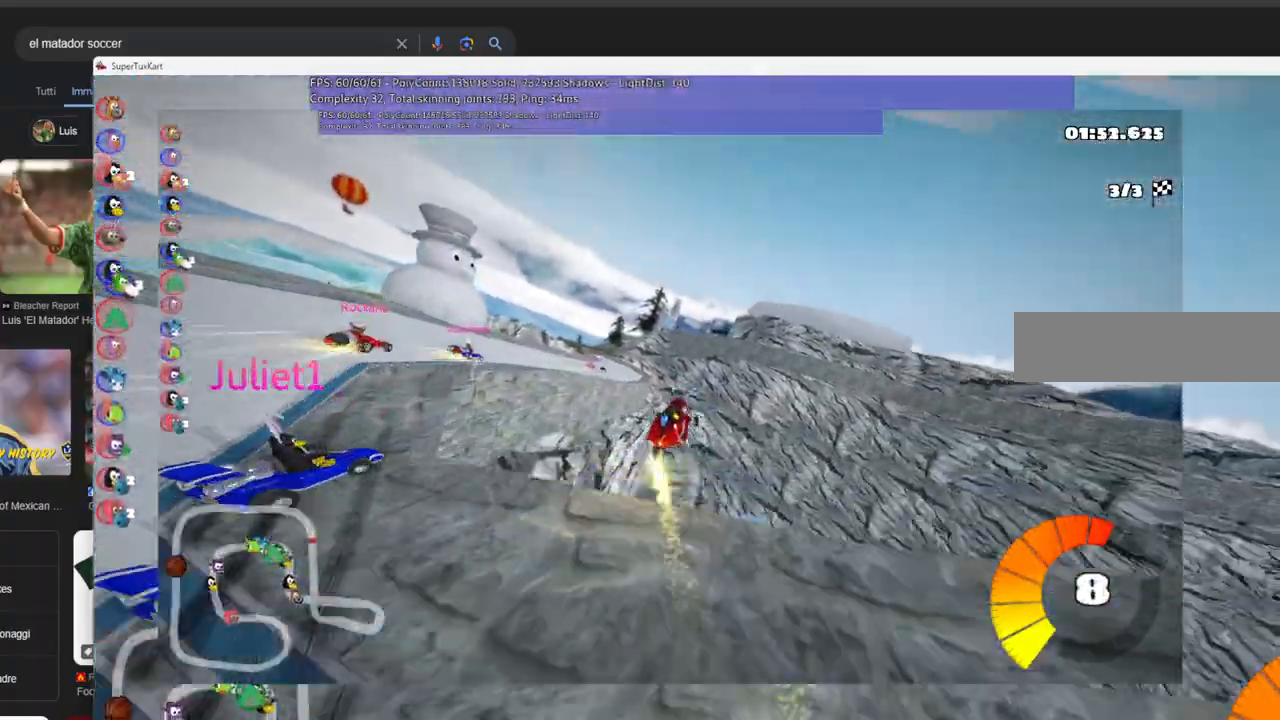
{"keys": ["left", "m", "up"], "events": [[200, "m", "down"]]}
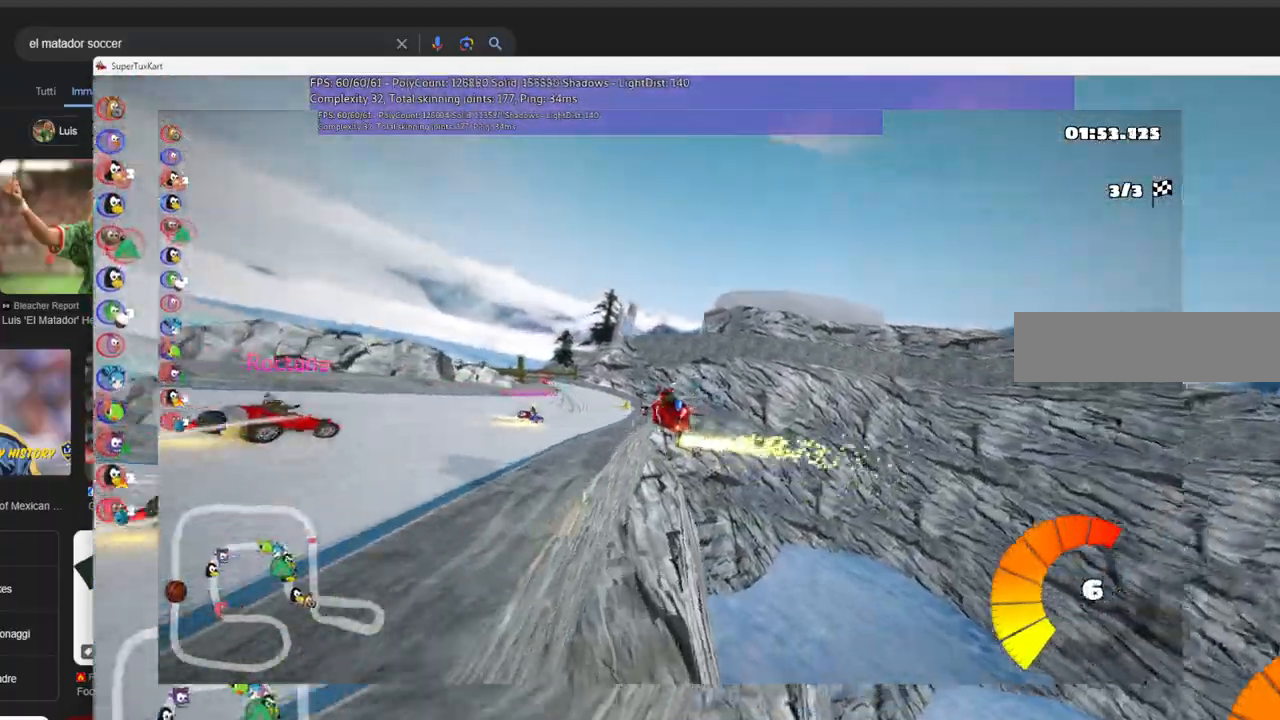
{"keys": ["left", "m", "up"]}
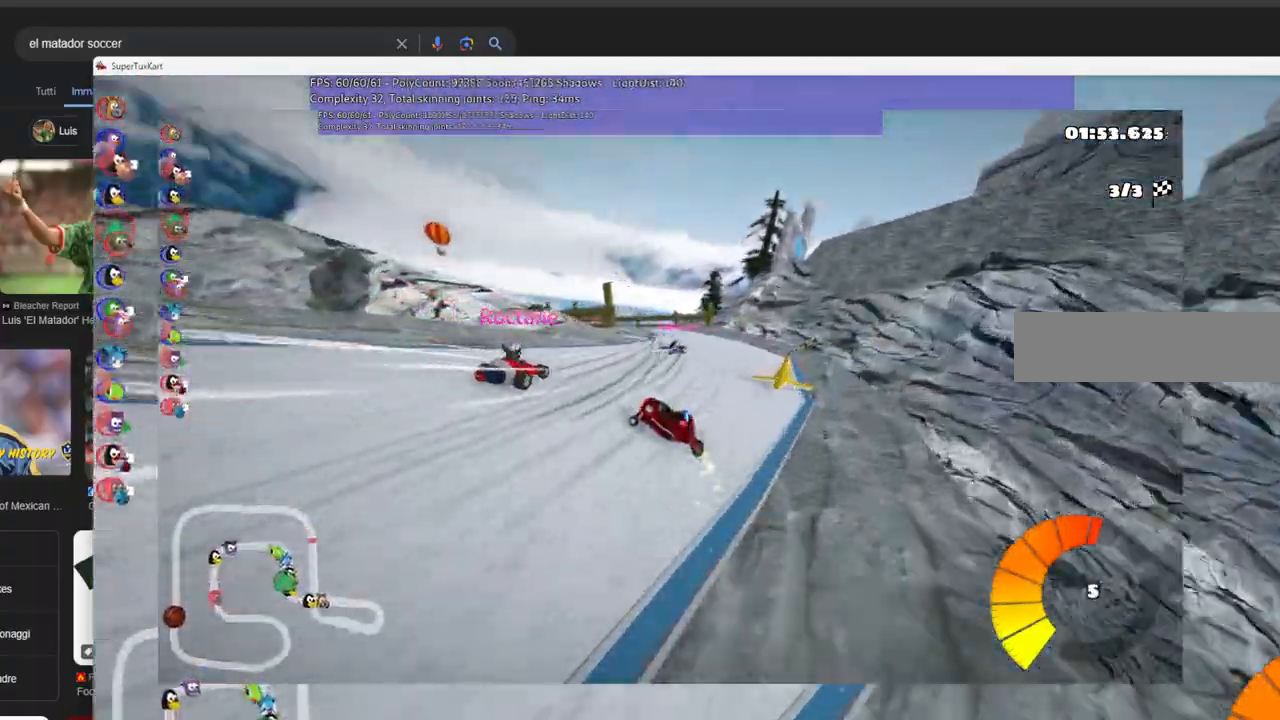
{"keys": ["left", "m", "up"], "events": [[100, "left", "up"], [100, "right", "down"], [250, "left", "down"], [433, "right", "up"]]}
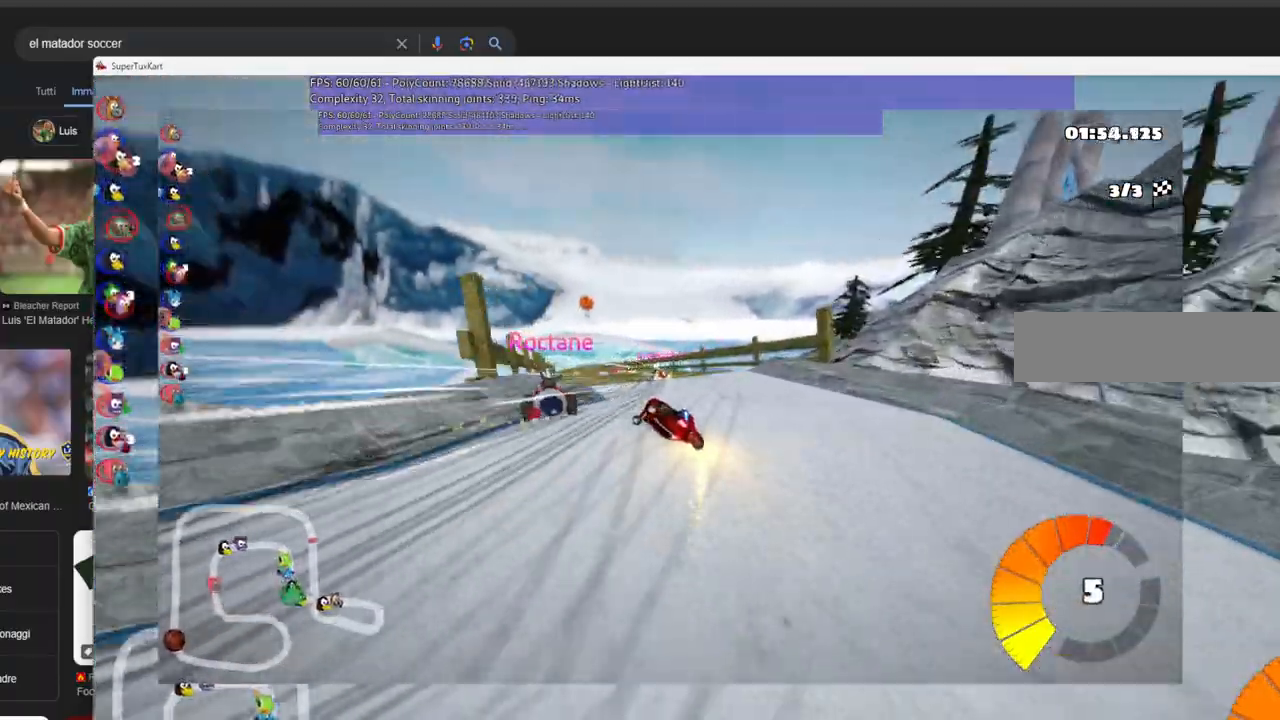
{"keys": ["up"], "events": [[16, "left", "up"], [116, "m", "up"], [300, "right", "down"], [450, "right", "up"]]}
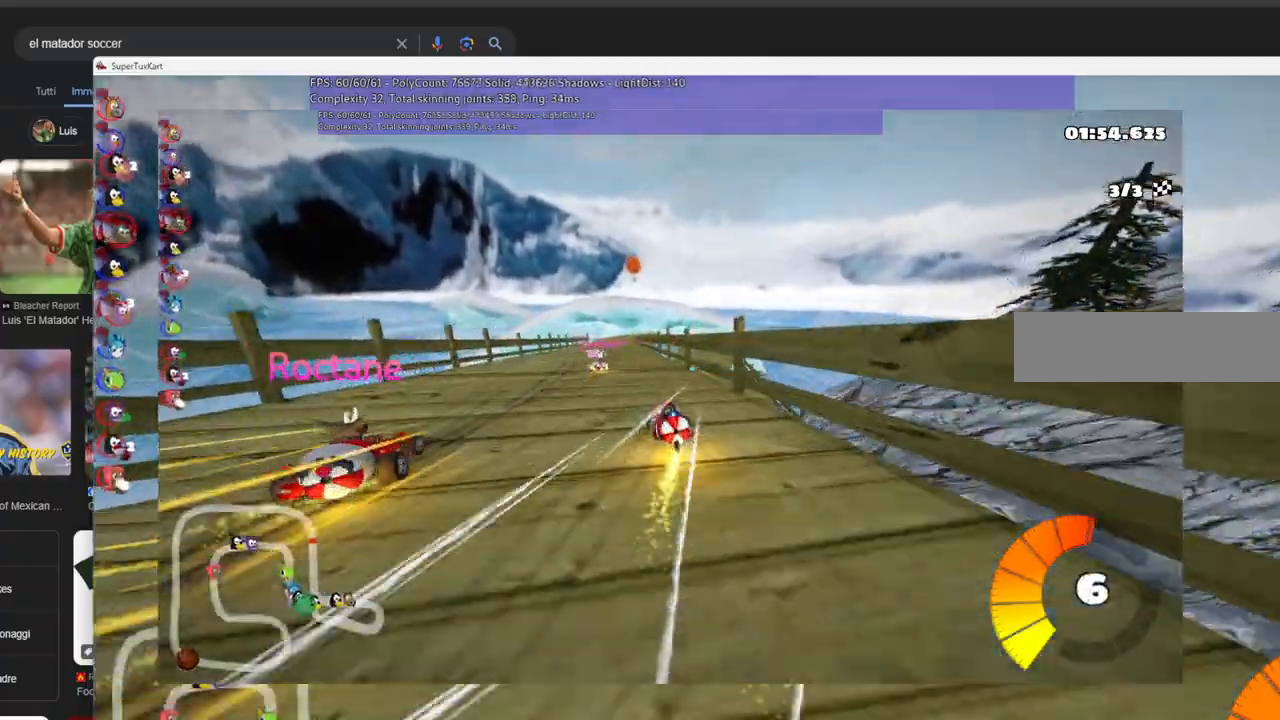
{"keys": ["up"]}
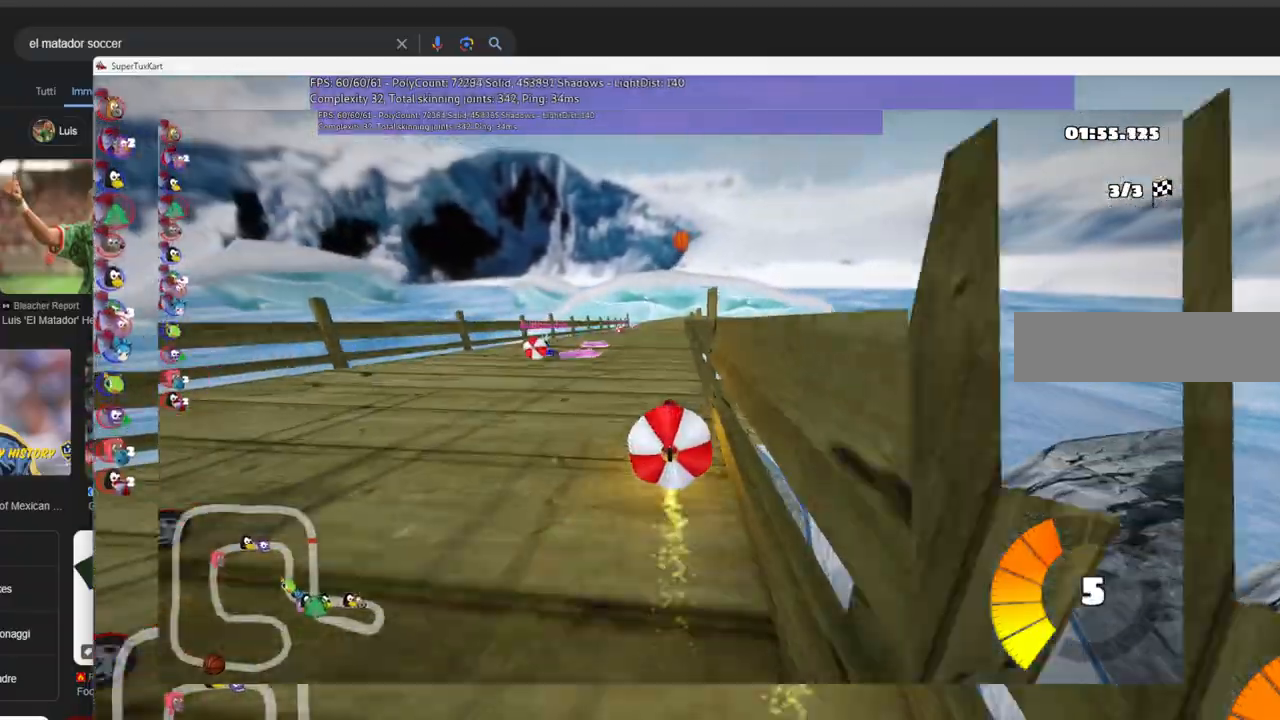
{"keys": ["up"], "events": []}
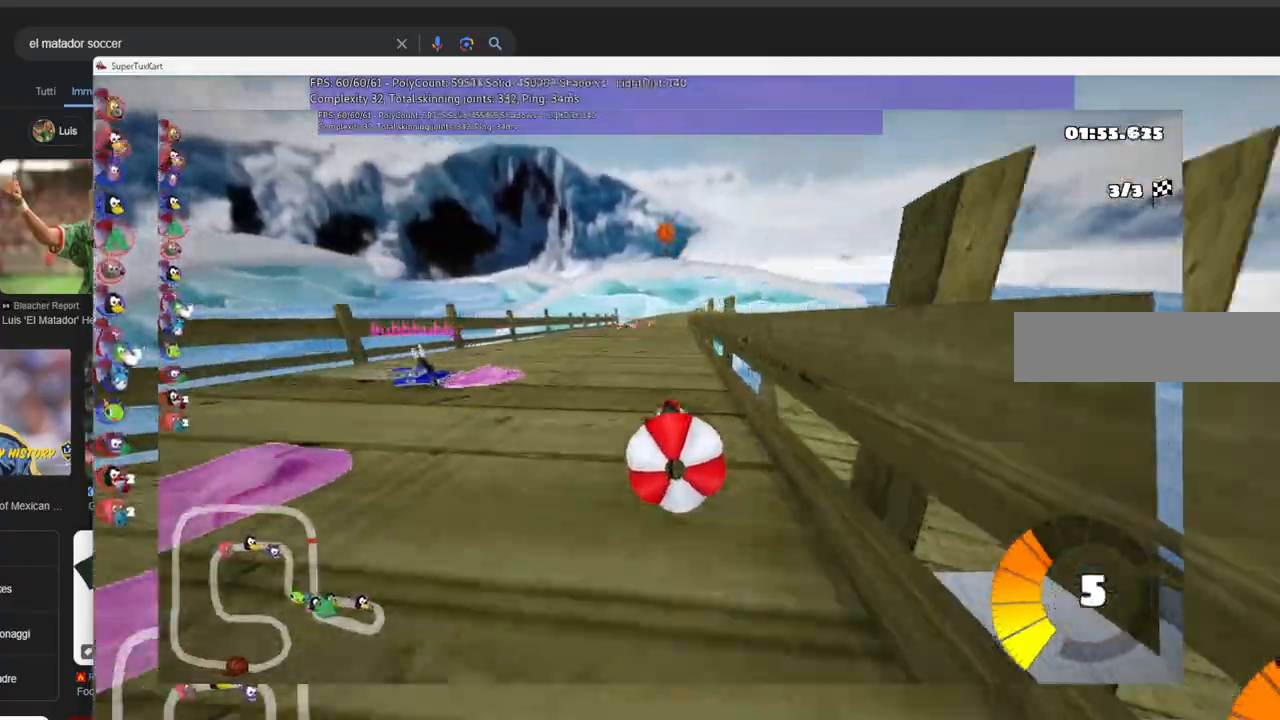
{"keys": ["up"], "events": []}
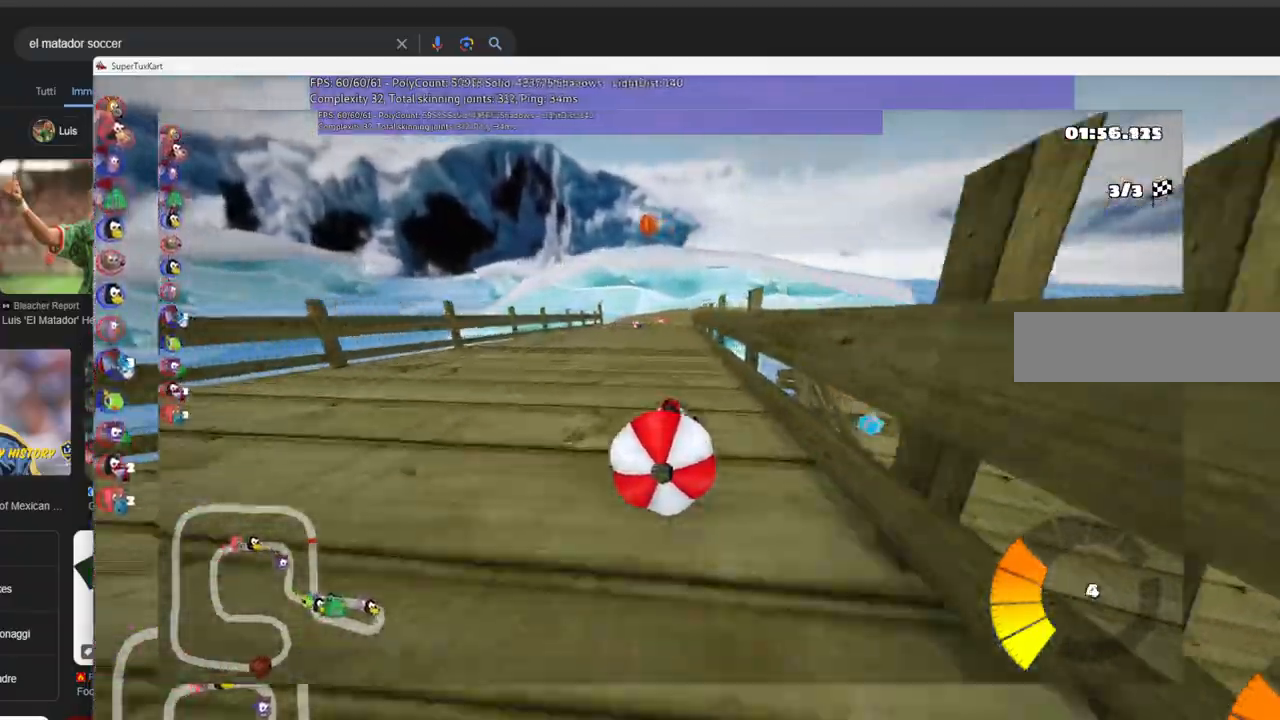
{"keys": ["left", "up"], "events": [[500, "left", "down"]]}
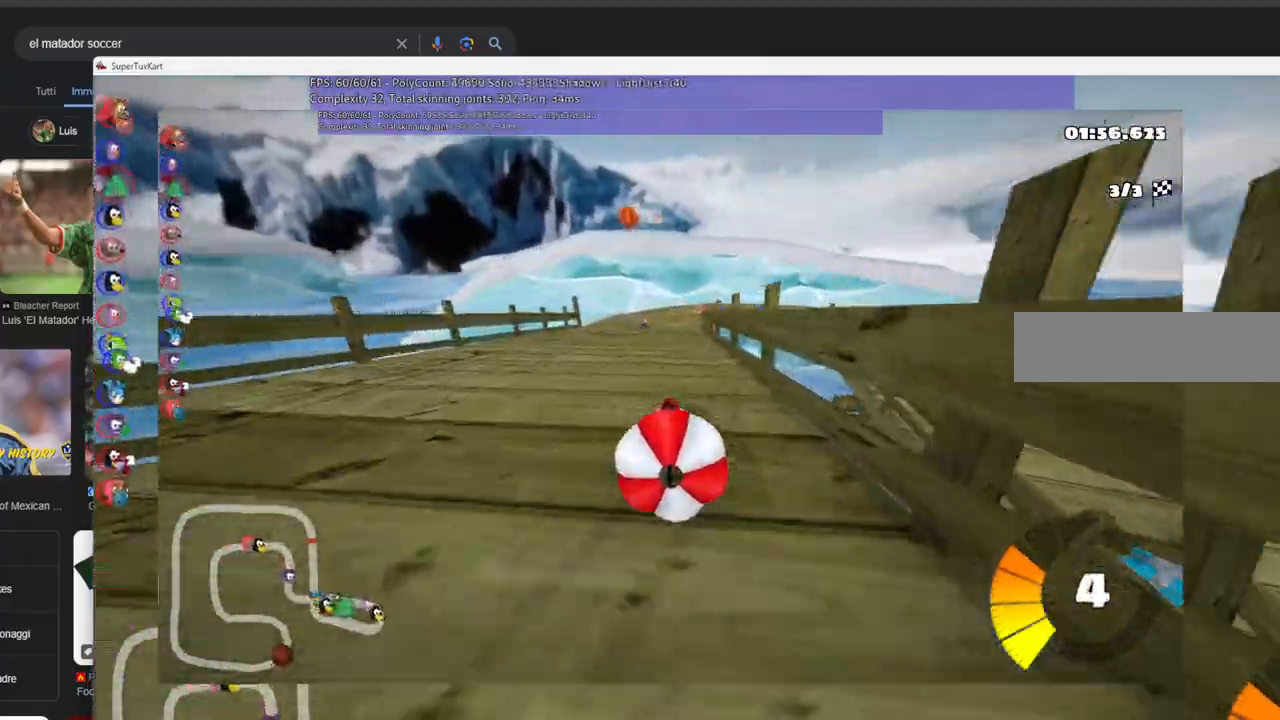
{"keys": ["m", "right", "up"], "events": [[333, "left", "up"], [383, "right", "down"], [433, "m", "down"]]}
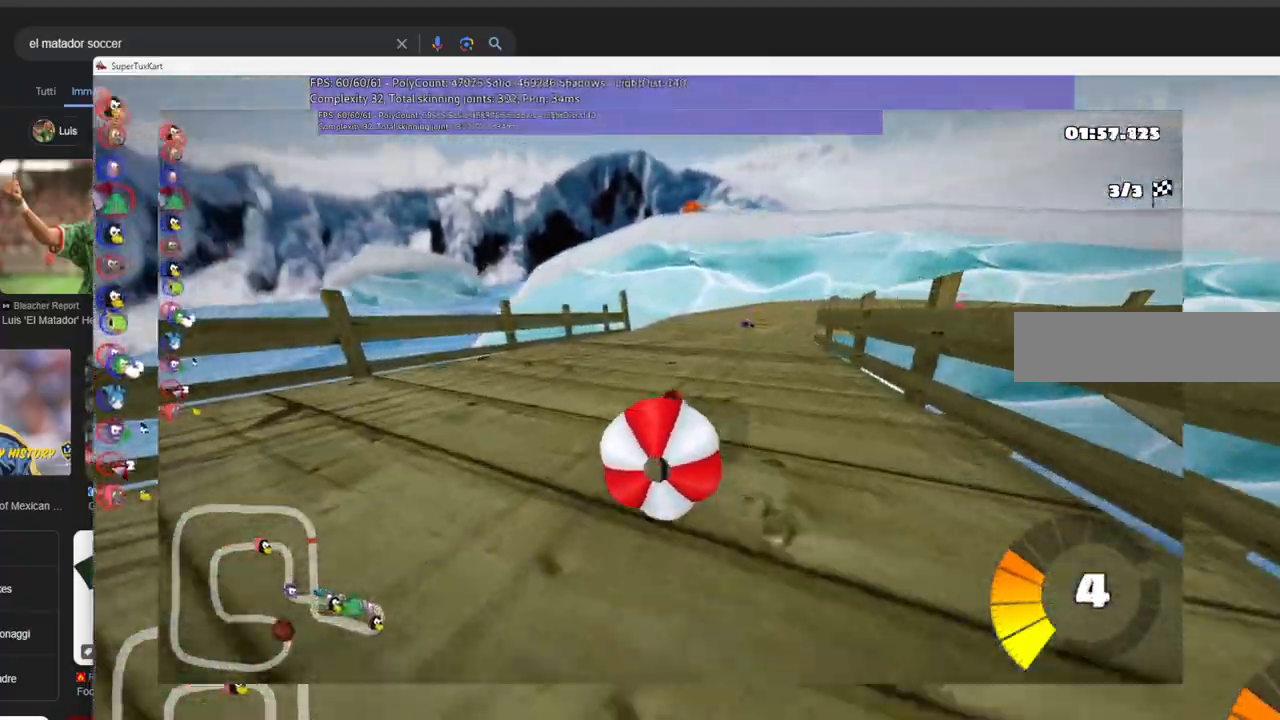
{"keys": ["left", "m", "right", "up"], "events": [[16, "left", "down"], [116, "right", "up"], [300, "right", "down"]]}
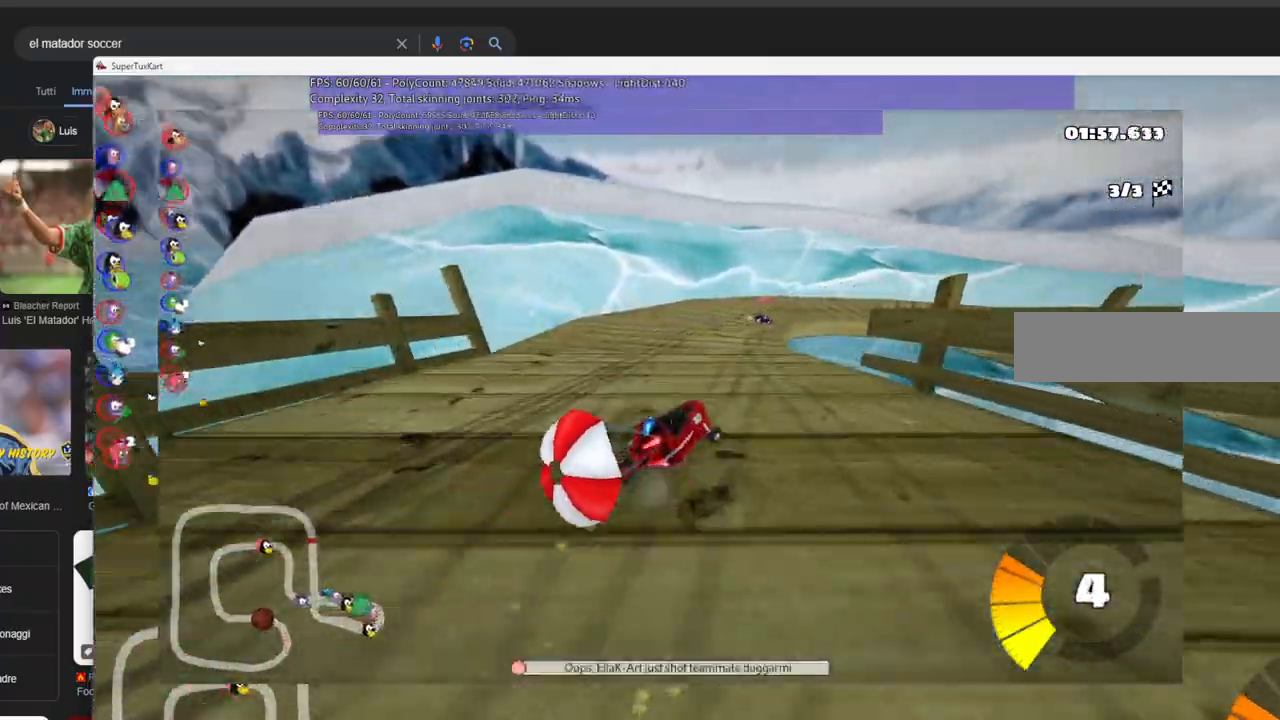
{"keys": ["left", "m", "right", "up"], "events": [[33, "right", "up"], [316, "right", "down"]]}
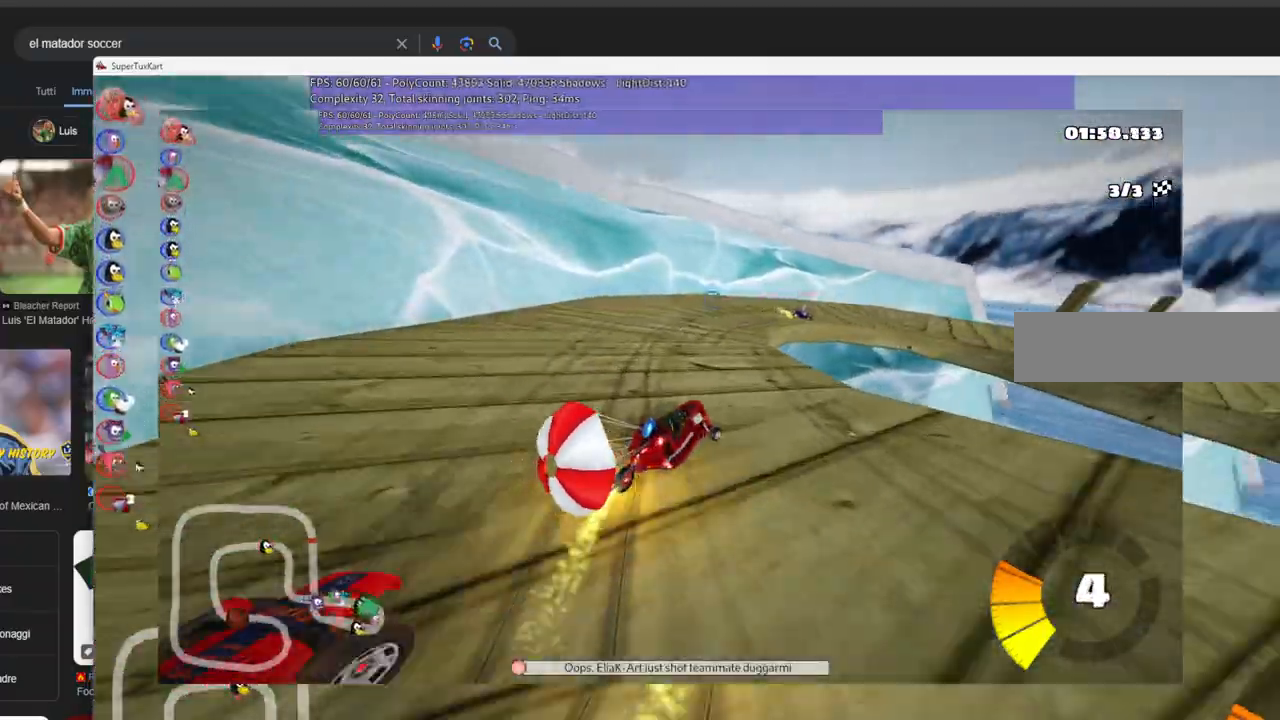
{"keys": ["left", "m", "right", "up"], "events": [[16, "right", "up"], [100, "right", "down"]]}